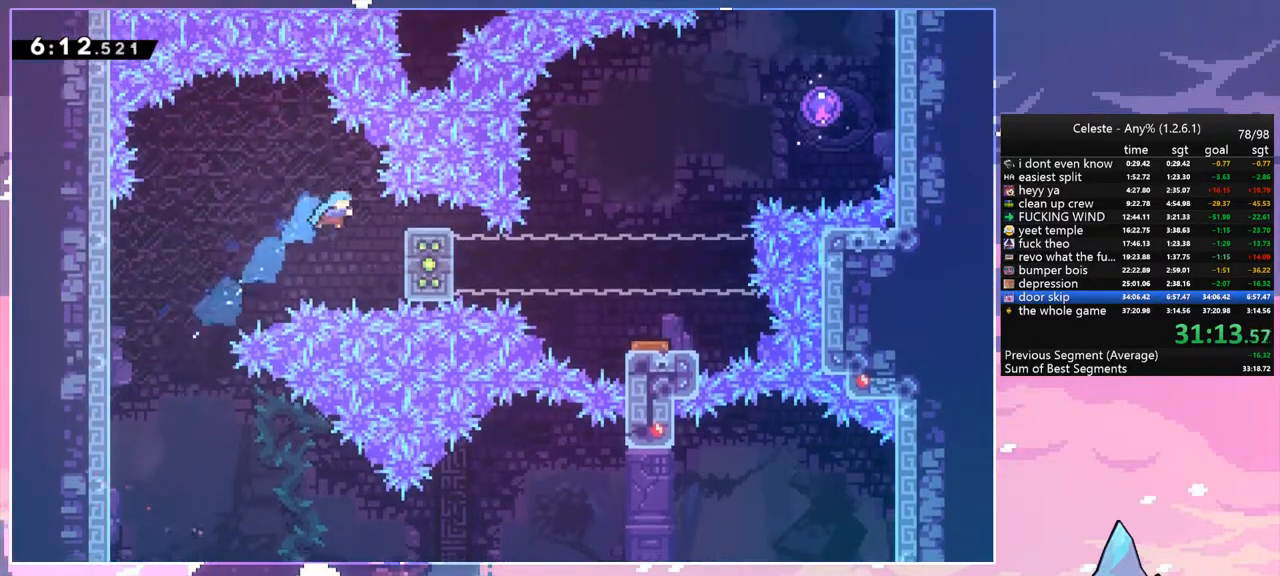
Gameplay with keyboard; each line is a JSON object with the keys held at the frame after it. "events" lists presses ("down") and releases ("up") of "dash", "down", "grab", "jump", "jump2", "left", "menu", "right", "skip" and "up" between this image and that frame as [ms after this image, input, new state], when the widget could be followed in between. No other keys are recorded. Mouse input is not recorded. Key names are as the overlay labels them; some are game actions (e.g. jump) rather than physical keys.
{"keys": ["grab"], "events": [[383, "right", "up"]]}
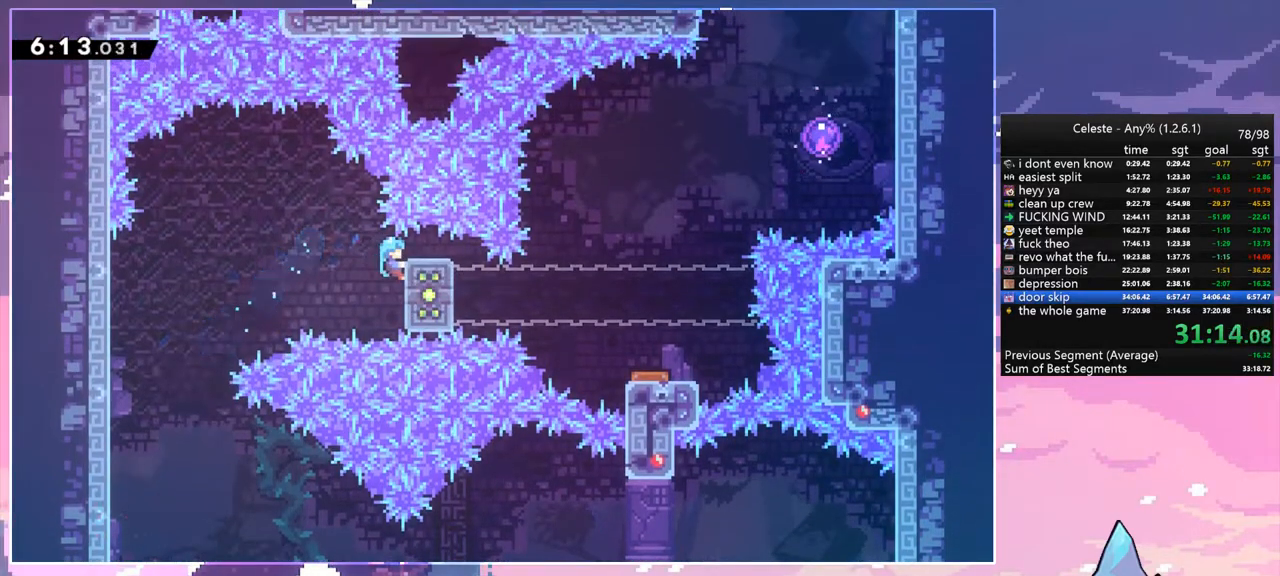
{"keys": ["grab"], "events": [[67, "down", "down"], [117, "down", "up"]]}
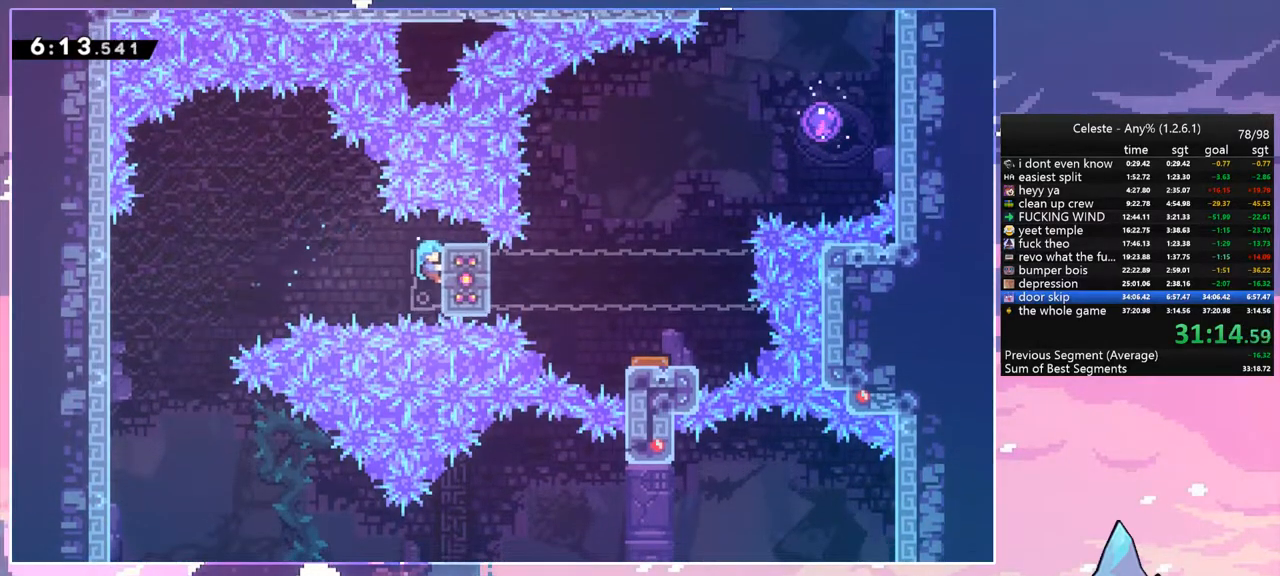
{"keys": ["grab", "up"], "events": [[367, "up", "down"]]}
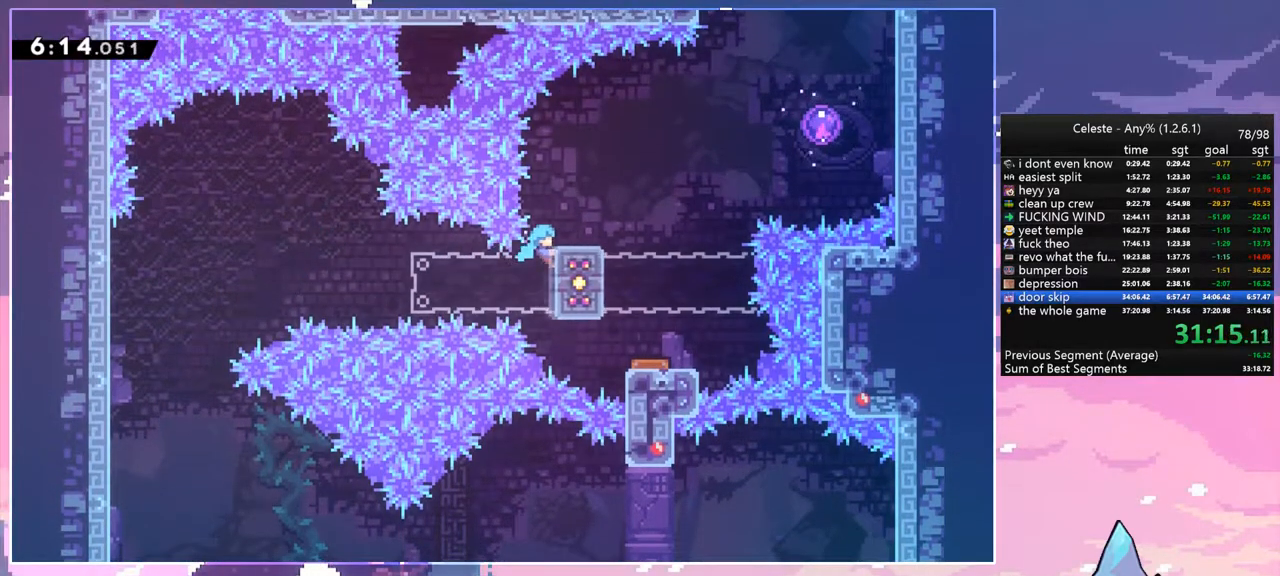
{"keys": ["grab", "jump", "right", "up"], "events": [[100, "right", "down"], [333, "jump", "down"]]}
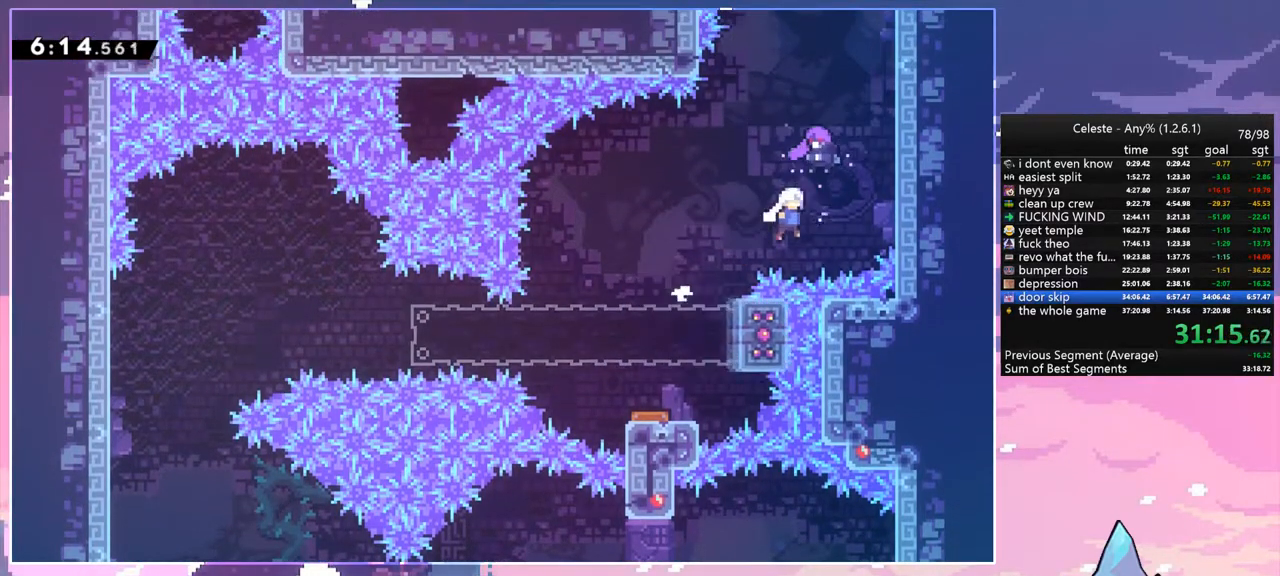
{"keys": ["grab", "jump", "left", "up"], "events": [[167, "left", "down"], [167, "right", "up"]]}
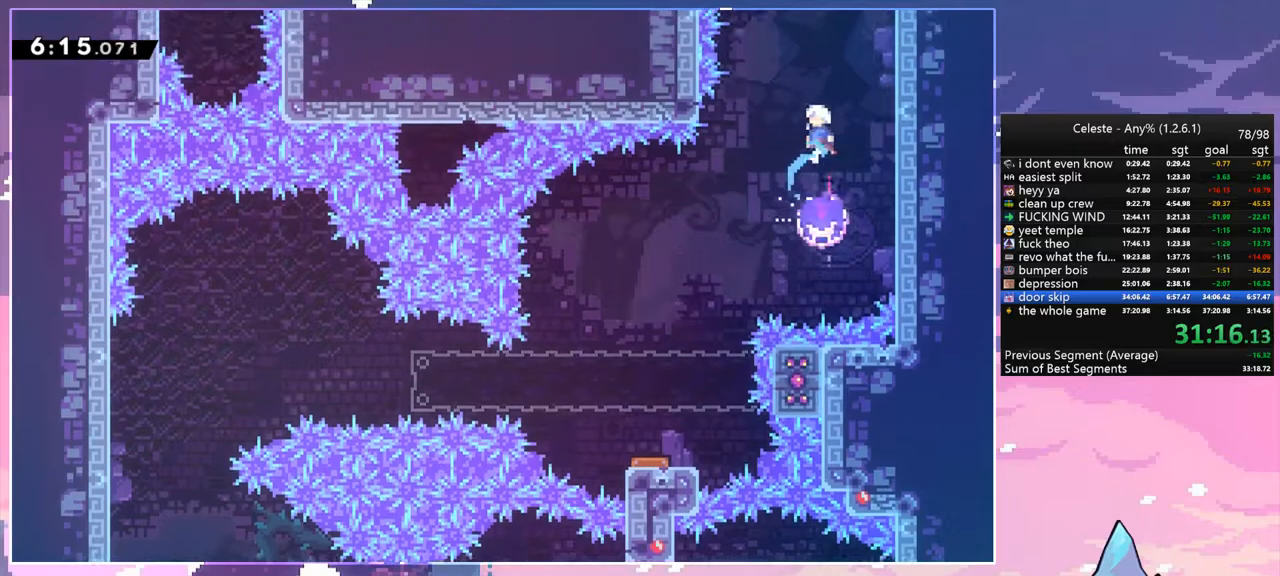
{"keys": ["grab", "jump", "left", "up"], "events": [[133, "jump", "up"], [367, "jump", "down"]]}
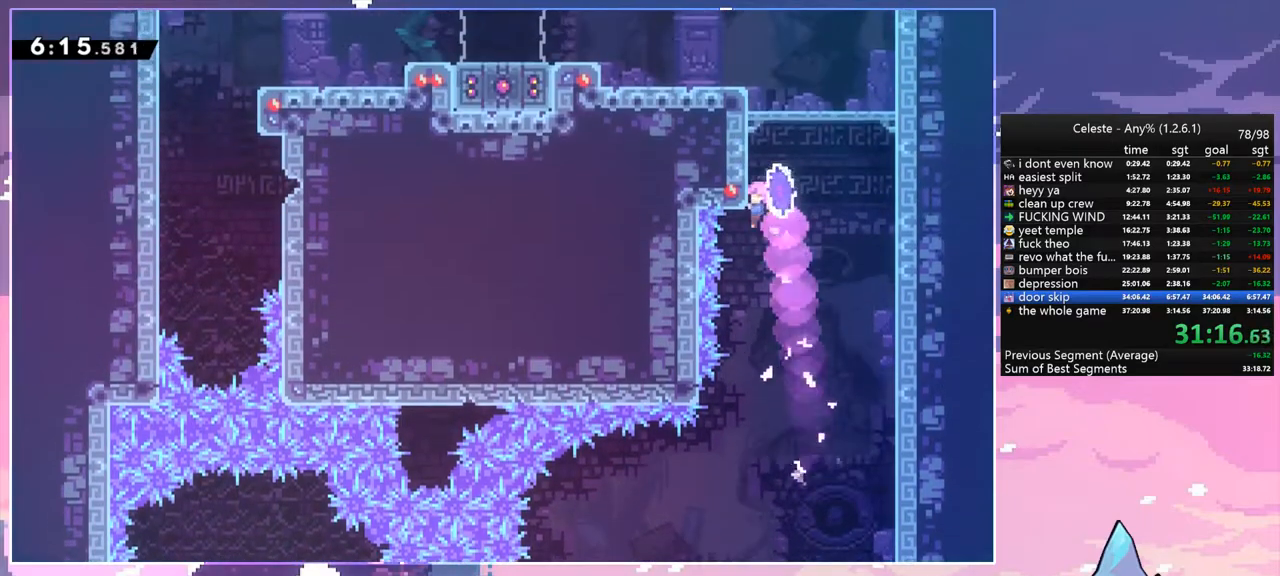
{"keys": ["grab", "jump", "left", "up"], "events": [[50, "jump", "up"], [50, "jump2", "down"], [150, "jump", "down"], [200, "jump2", "up"], [250, "jump2", "down"], [383, "jump2", "up"]]}
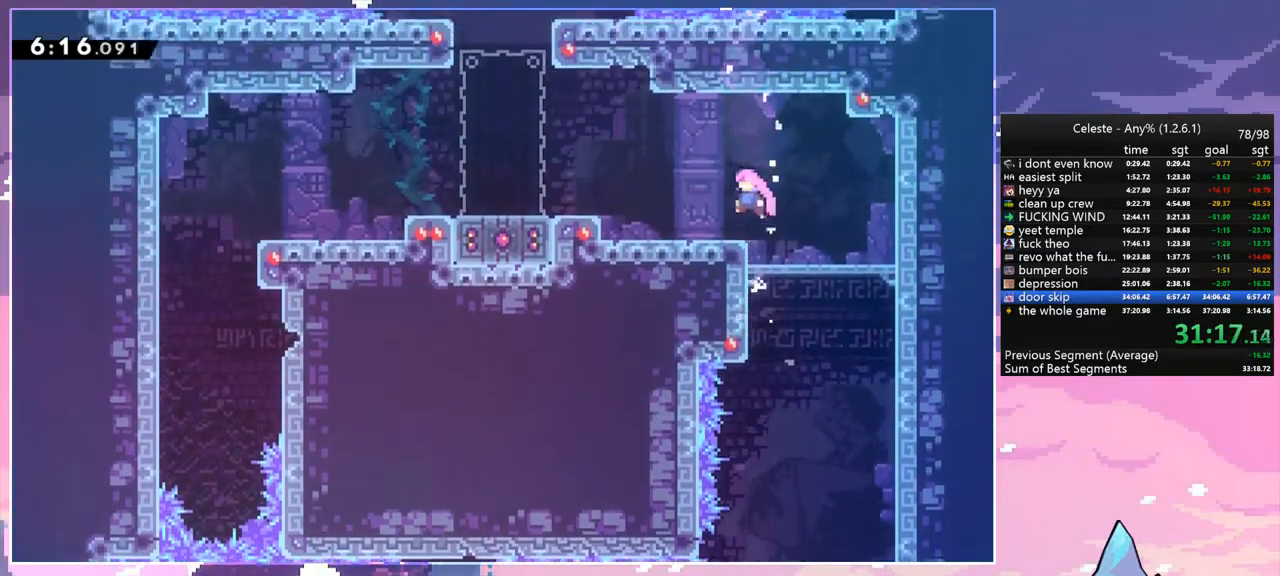
{"keys": ["left"], "events": [[67, "grab", "up"], [117, "jump", "up"], [117, "up", "up"], [300, "jump", "down"], [400, "jump", "up"]]}
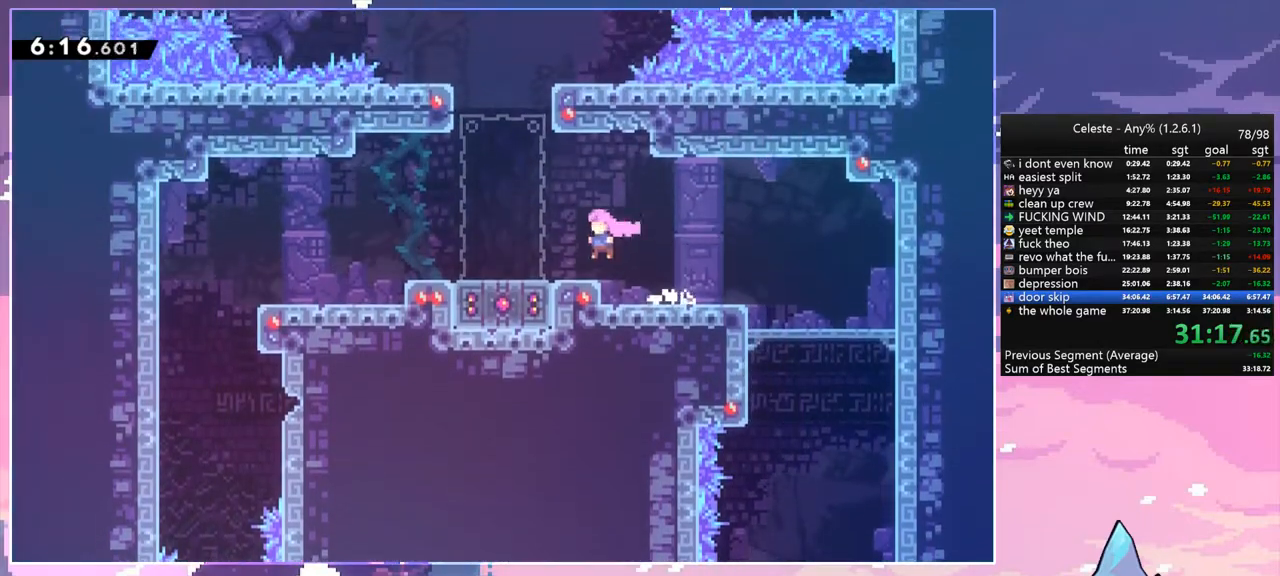
{"keys": ["dash", "down"], "events": [[367, "down", "down"], [417, "dash", "down"], [417, "left", "up"]]}
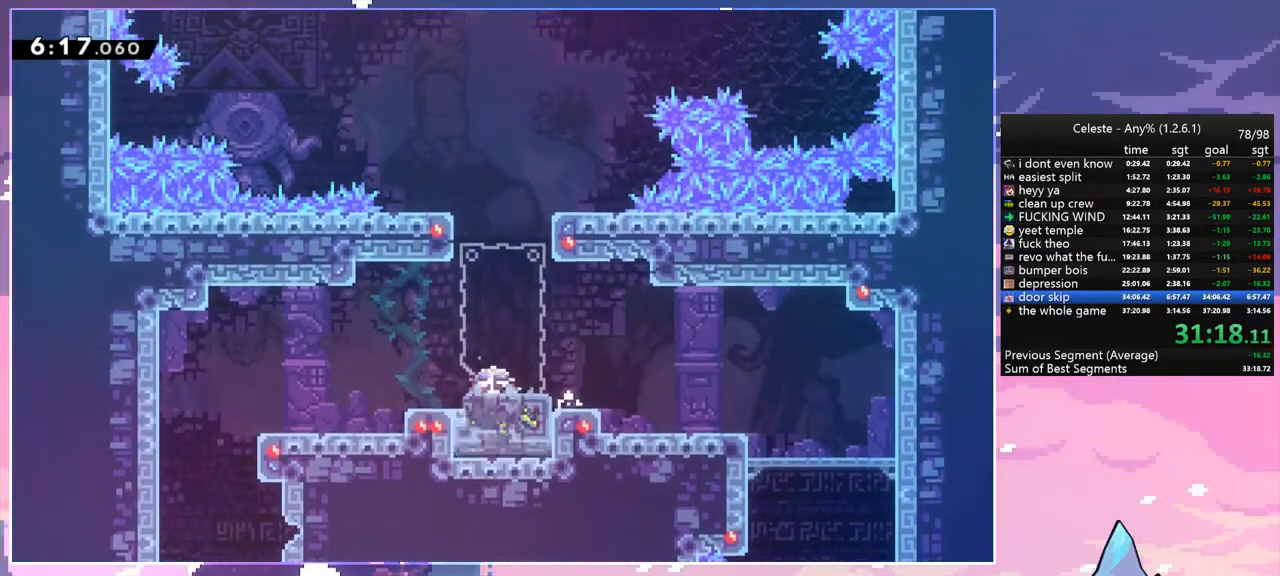
{"keys": ["jump", "right", "up"], "events": [[17, "down", "up"], [50, "dash", "up"], [283, "jump", "down"], [433, "right", "down"], [483, "up", "down"]]}
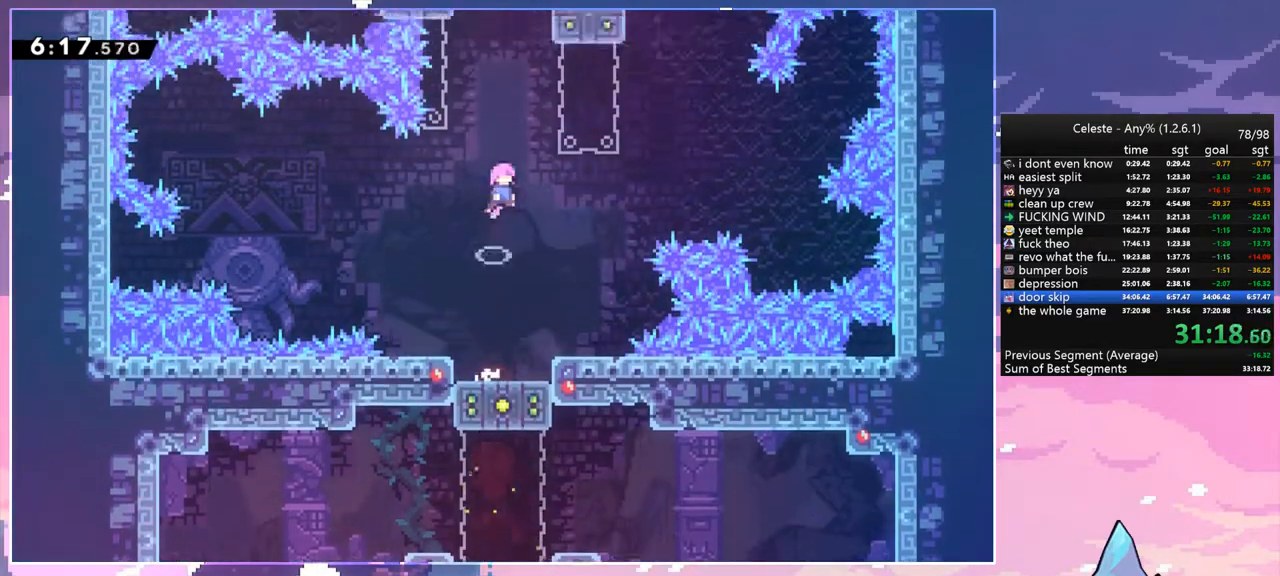
{"keys": ["grab", "jump", "left", "up"], "events": [[167, "grab", "down"], [167, "jump", "up"], [267, "left", "down"], [267, "right", "up"], [300, "jump", "down"]]}
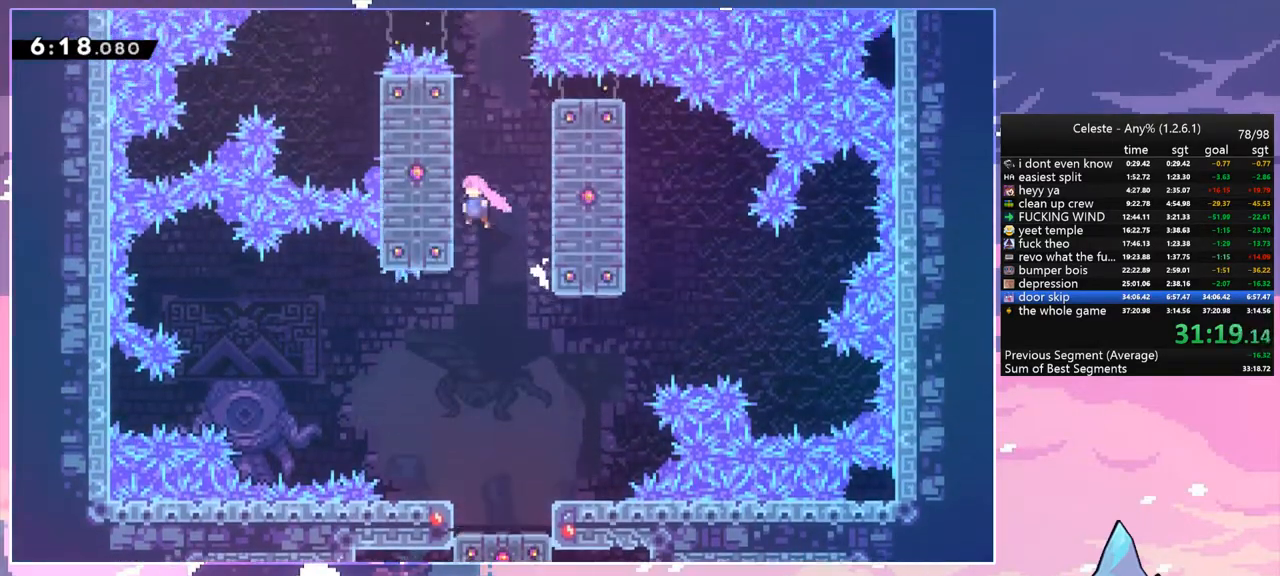
{"keys": ["grab", "up"], "events": [[33, "jump", "up"], [133, "left", "up"]]}
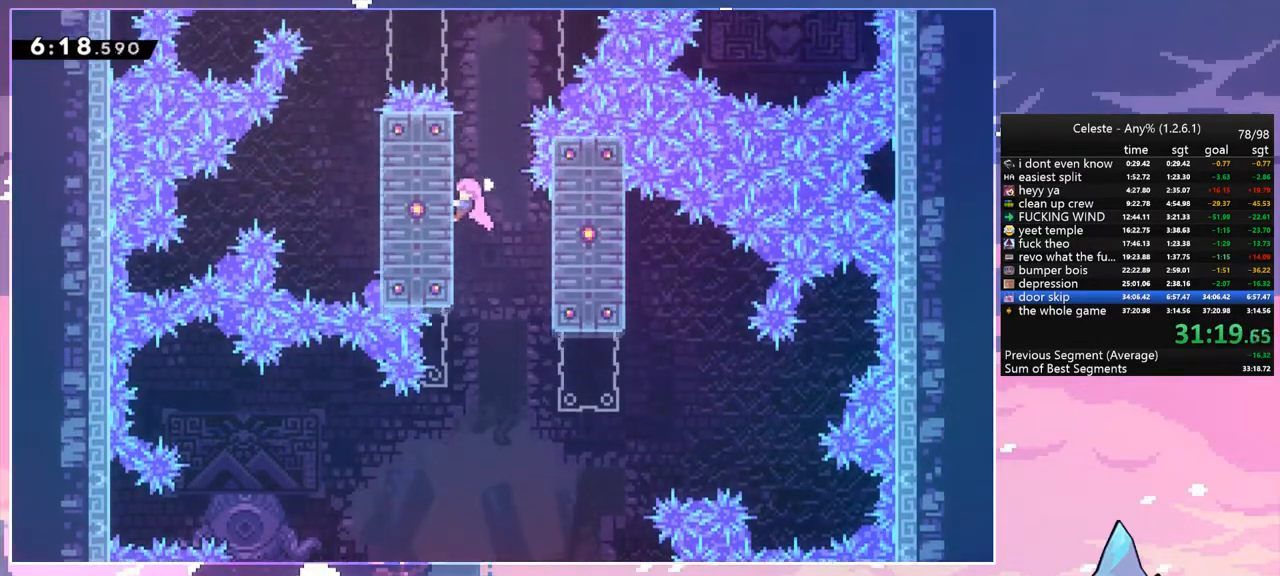
{"keys": ["jump", "right", "up"], "events": [[150, "right", "down"], [250, "jump", "down"], [333, "grab", "up"]]}
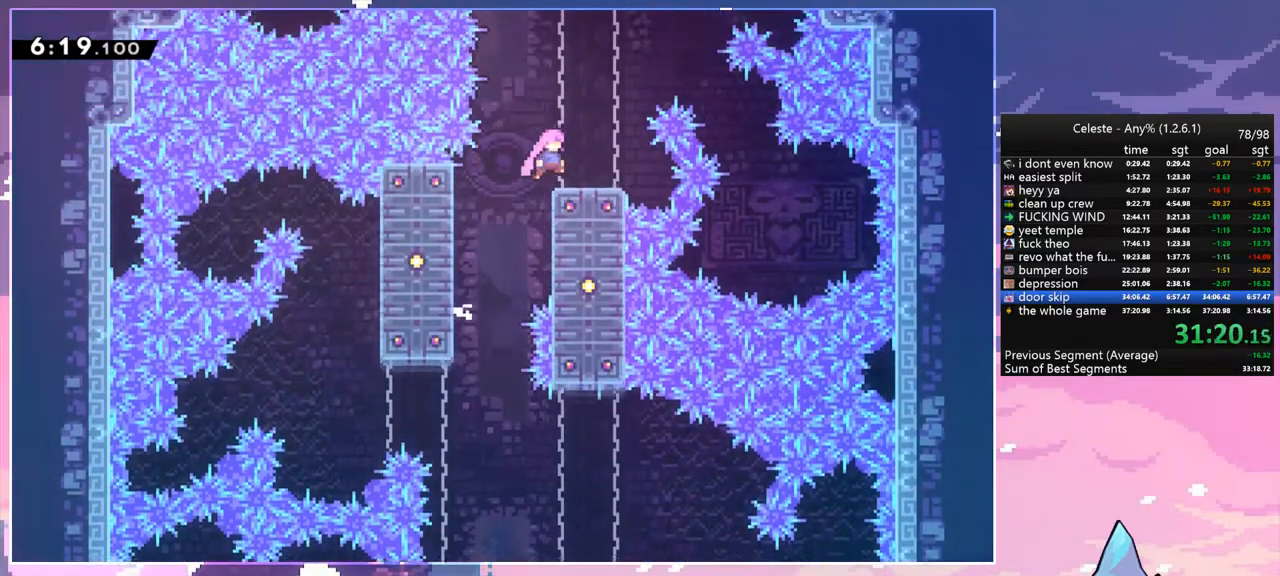
{"keys": ["jump", "up"], "events": [[33, "up", "up"], [67, "jump", "up"], [67, "right", "up"], [217, "left", "down"], [267, "jump", "down"], [450, "up", "down"], [500, "left", "up"]]}
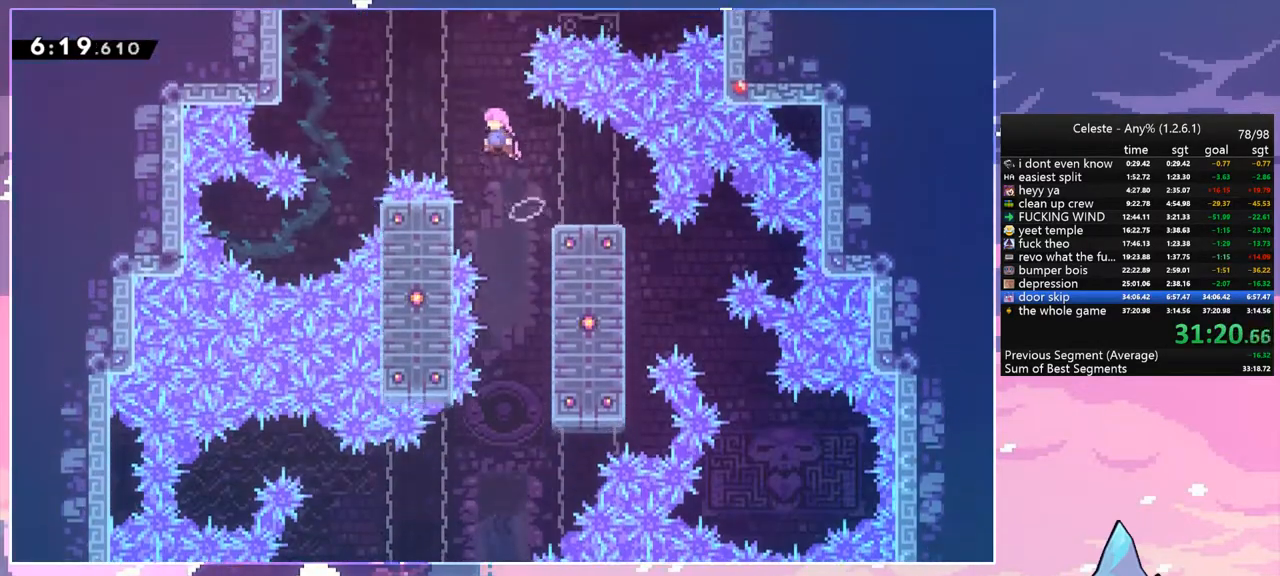
{"keys": ["dash", "up"], "events": [[50, "dash", "down"], [83, "jump", "up"], [283, "dash", "up"], [467, "dash", "down"]]}
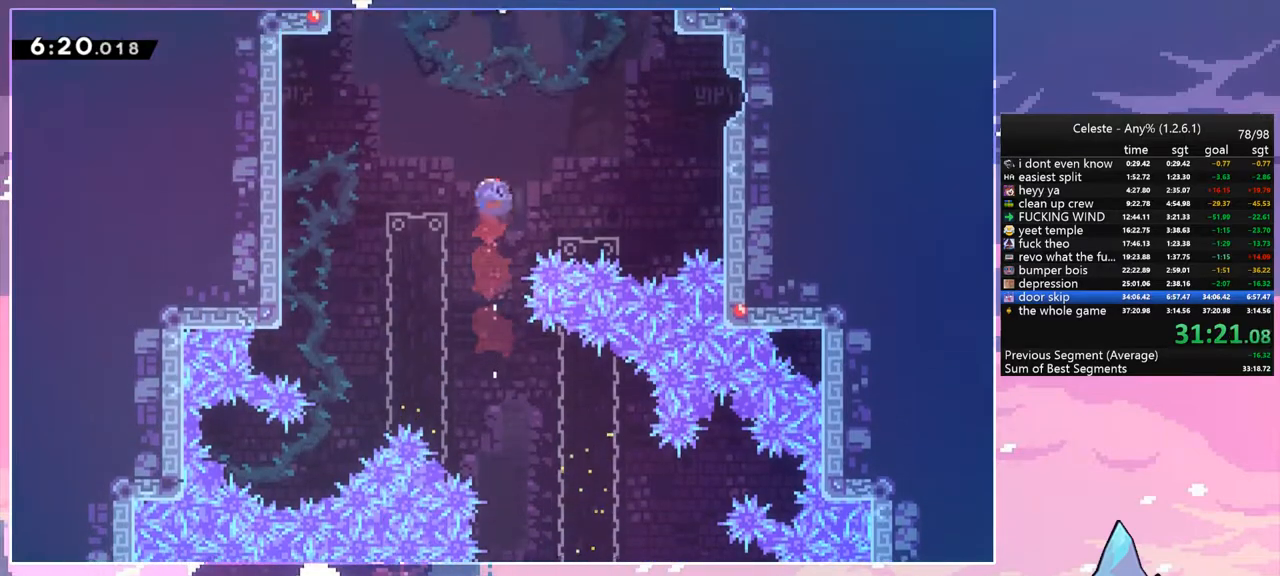
{"keys": ["up"], "events": [[150, "dash", "up"], [333, "dash", "down"], [483, "dash", "up"]]}
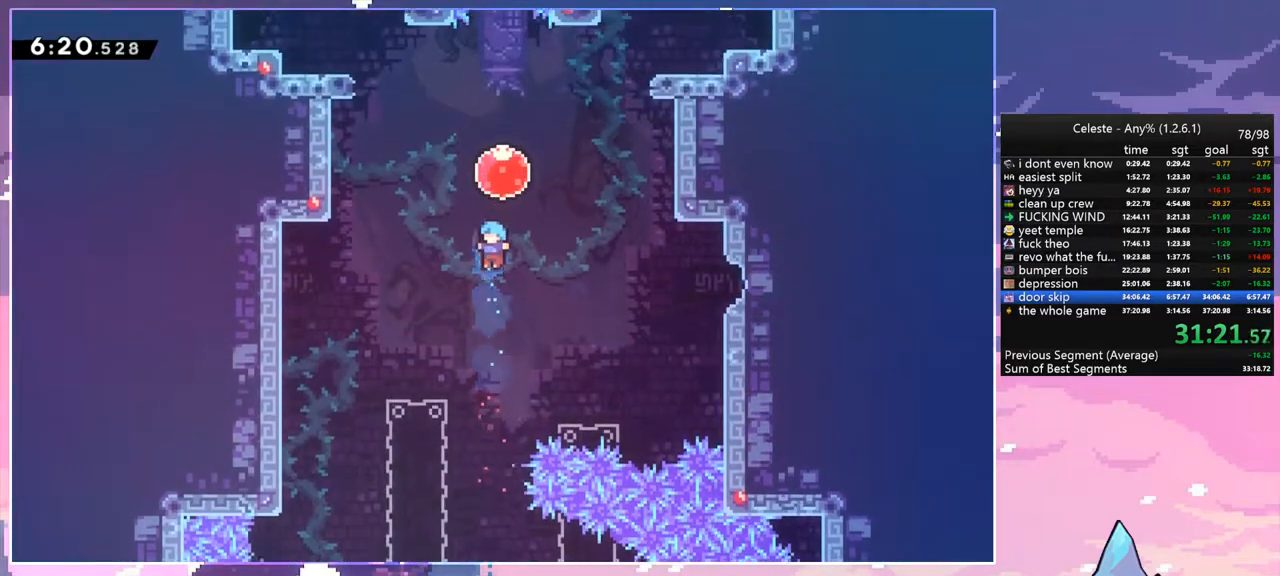
{"keys": [], "events": [[67, "up", "up"]]}
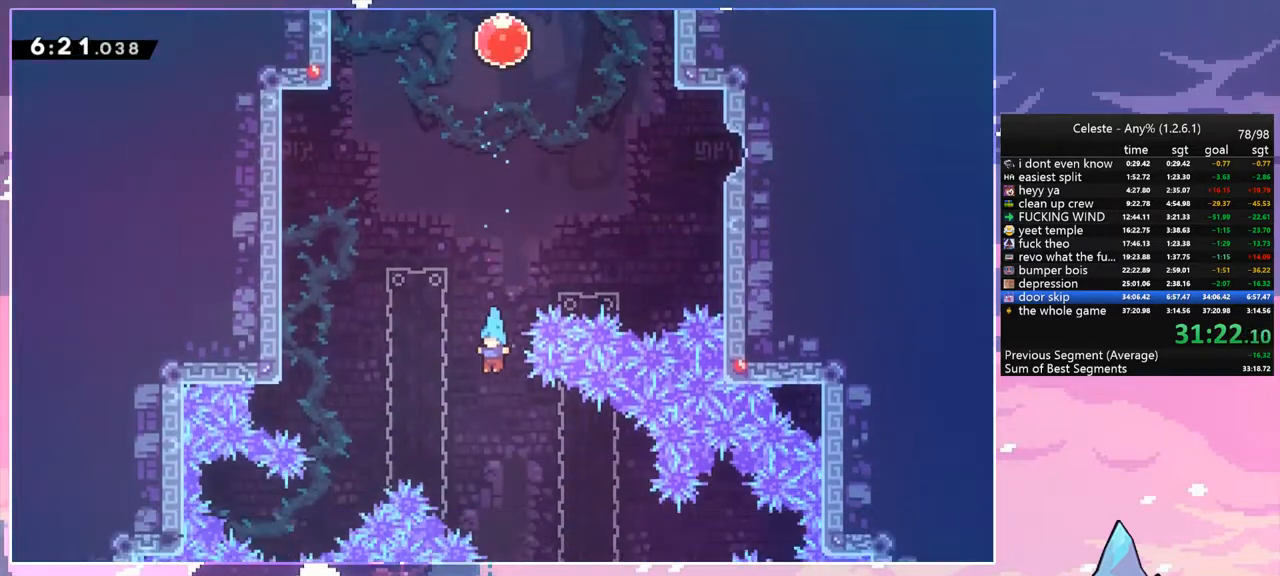
{"keys": [], "events": [[33, "right", "down"], [367, "right", "up"]]}
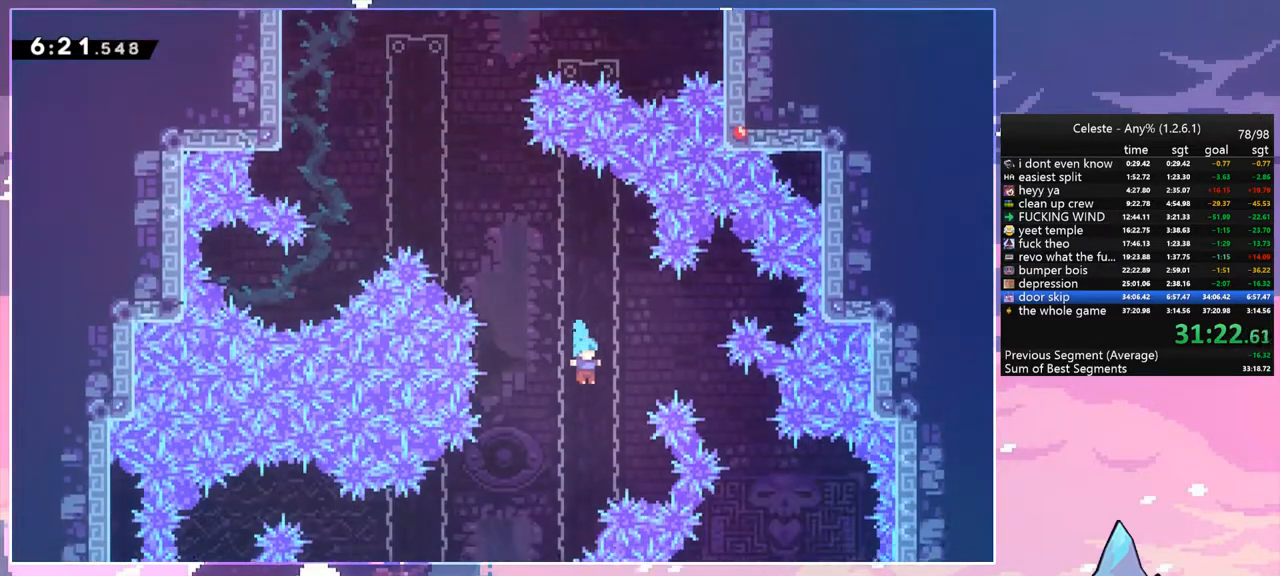
{"keys": [], "events": []}
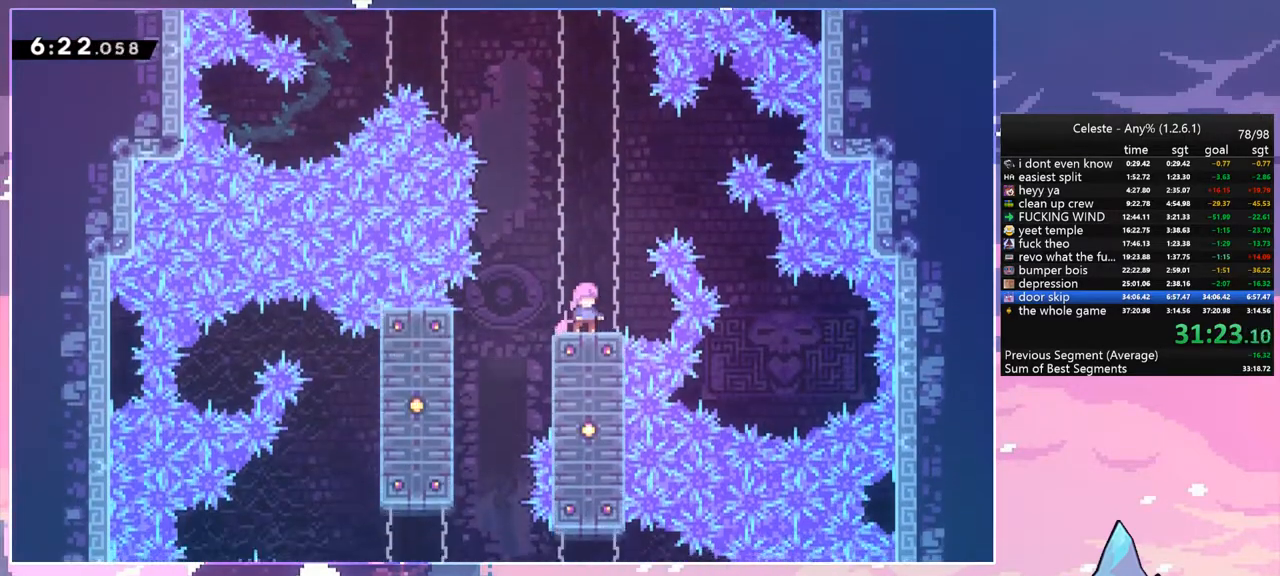
{"keys": ["jump"], "events": [[217, "left", "down"], [450, "jump", "down"], [500, "left", "up"]]}
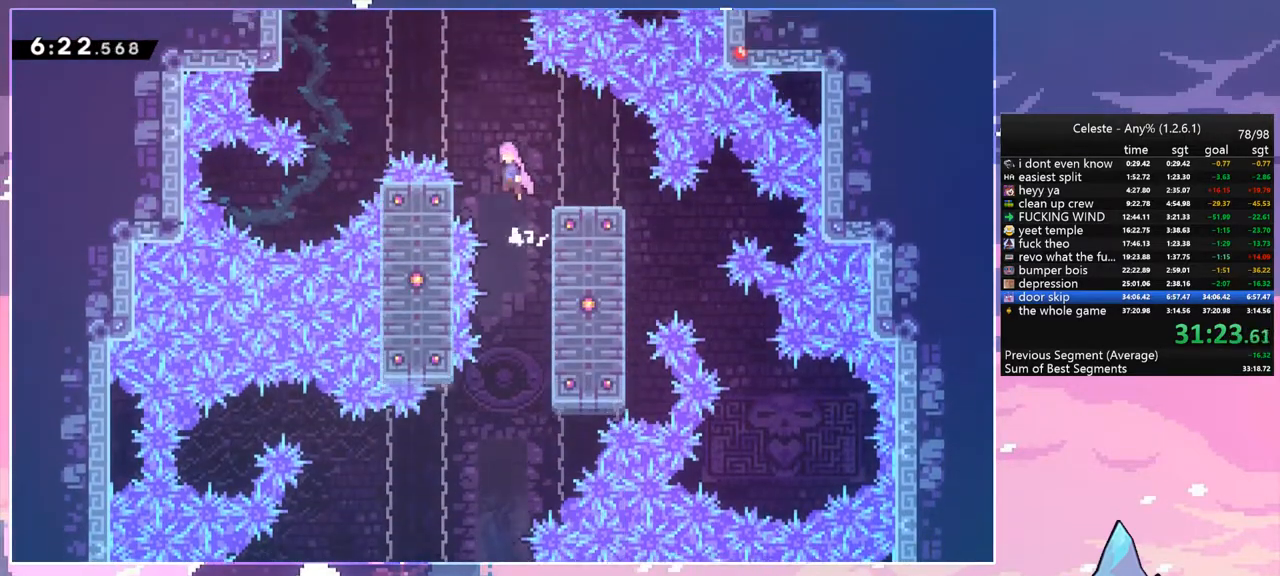
{"keys": ["jump", "up"], "events": [[233, "up", "down"], [317, "up", "up"], [367, "up", "down"]]}
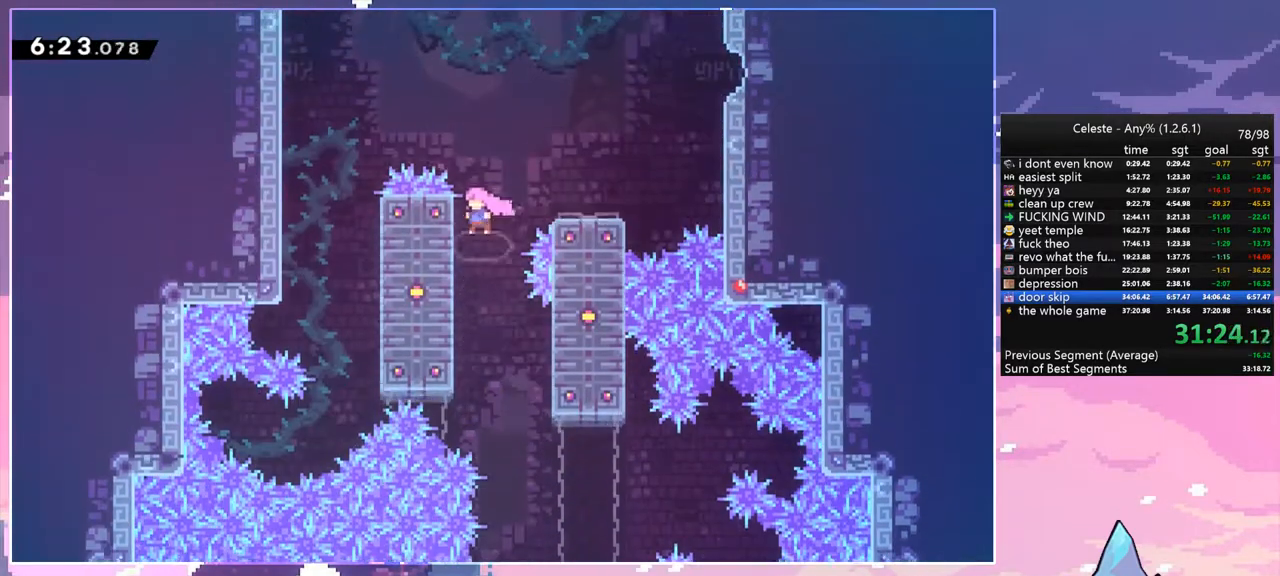
{"keys": ["dash", "up"], "events": [[17, "jump", "up"], [50, "dash", "down"], [200, "dash", "up"], [483, "dash", "down"]]}
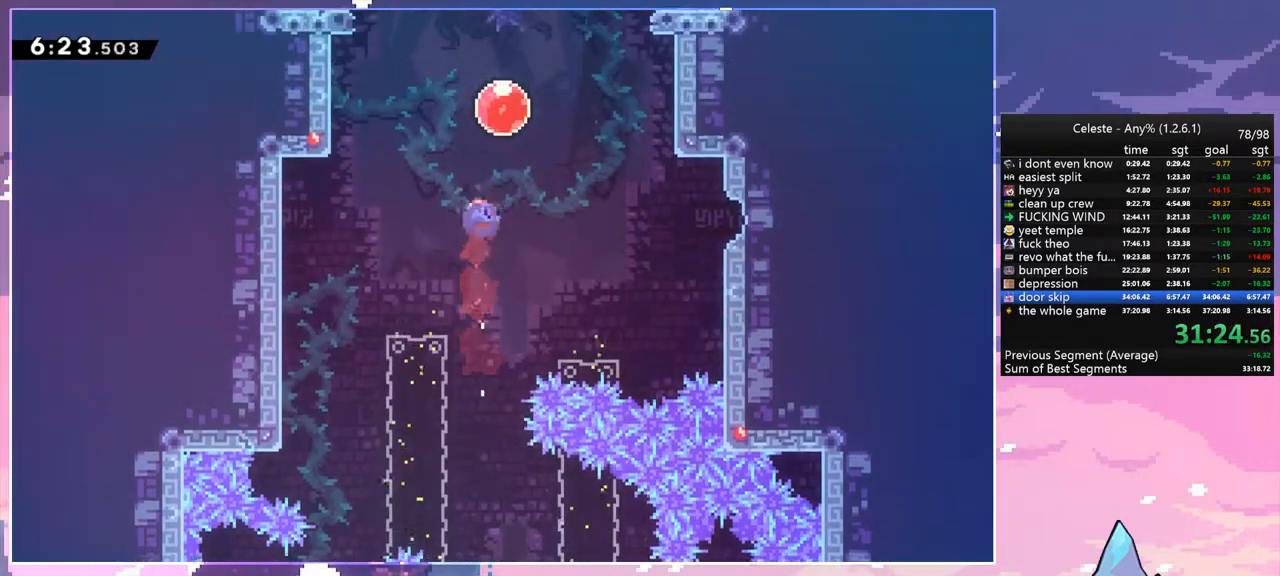
{"keys": ["up"], "events": [[117, "dash", "up"], [217, "dash", "down"], [300, "dash", "up"]]}
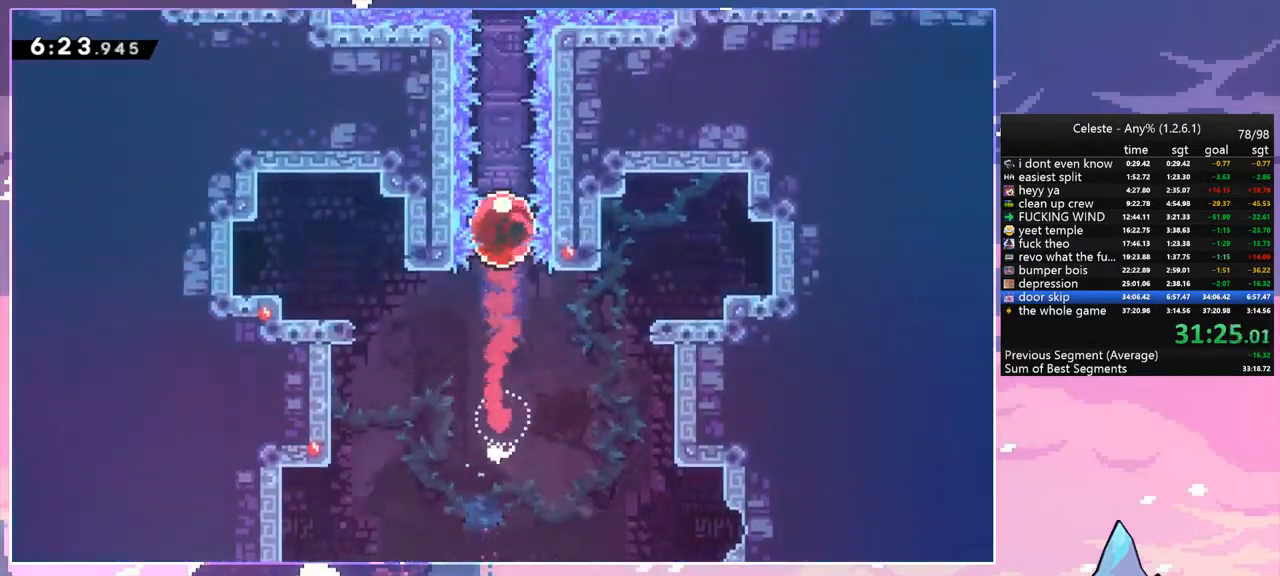
{"keys": [], "events": [[33, "up", "up"]]}
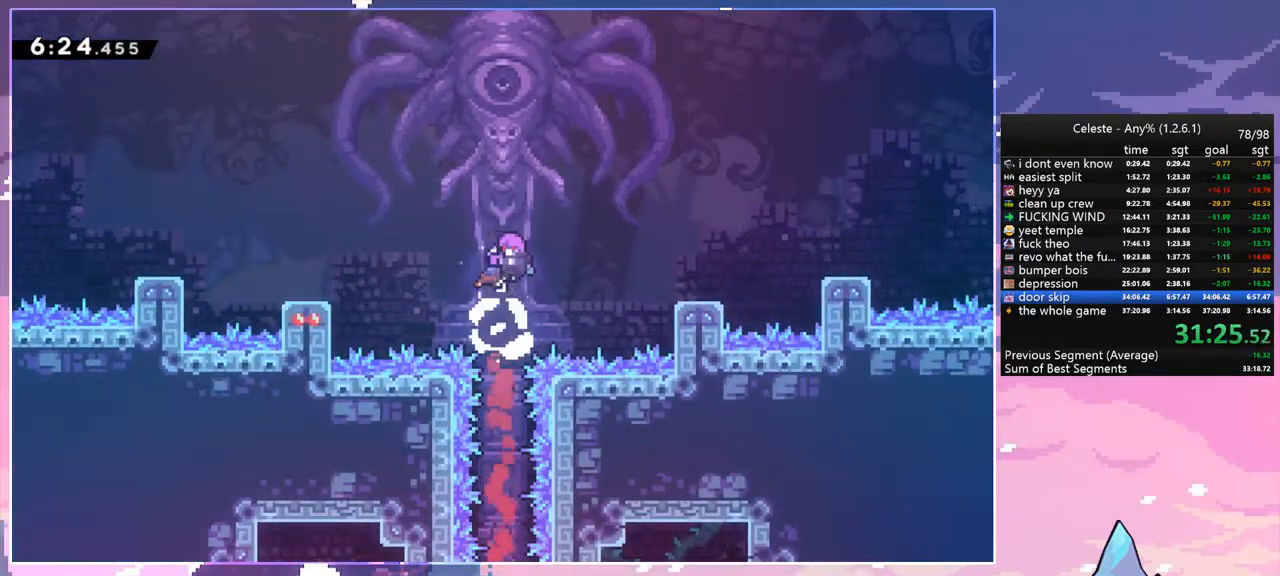
{"keys": [], "events": []}
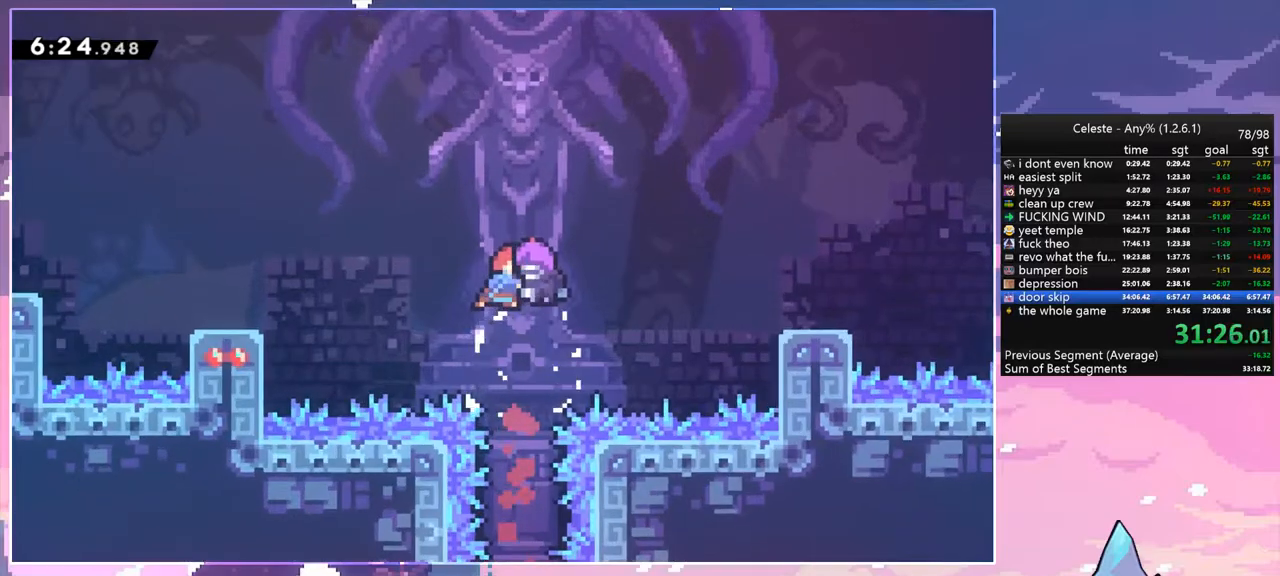
{"keys": [], "events": []}
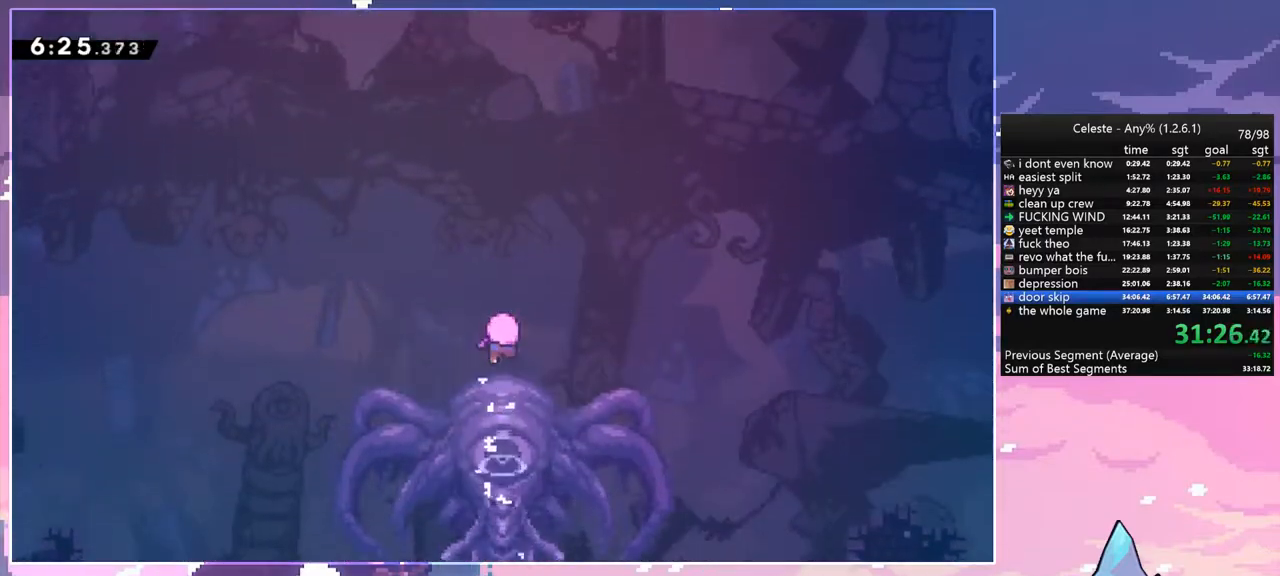
{"keys": [], "events": []}
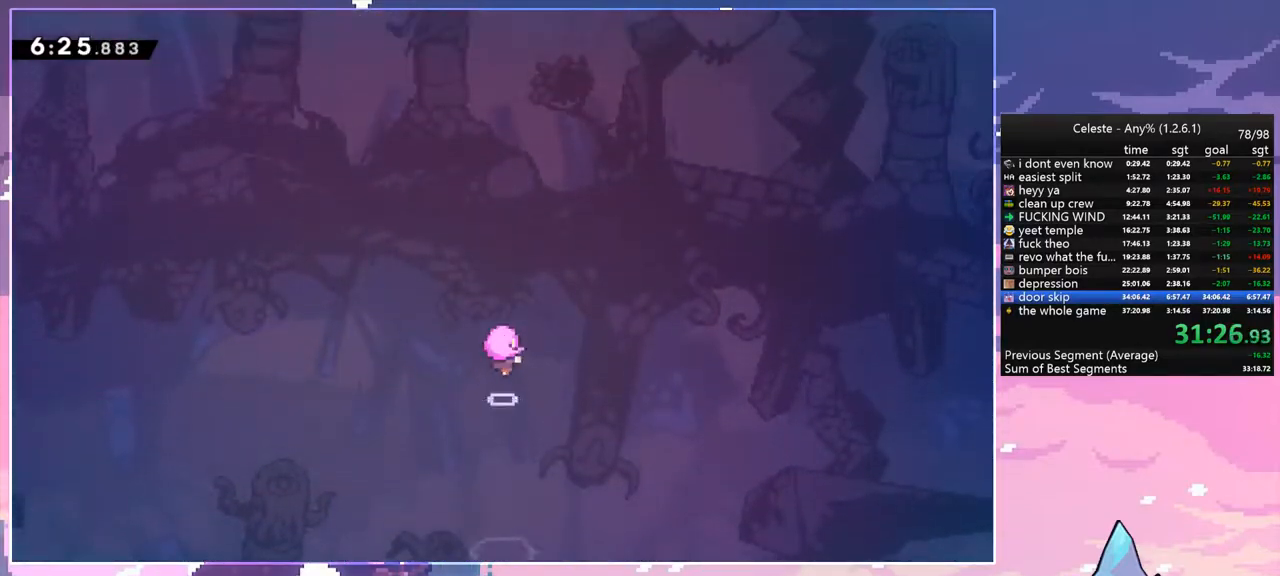
{"keys": [], "events": []}
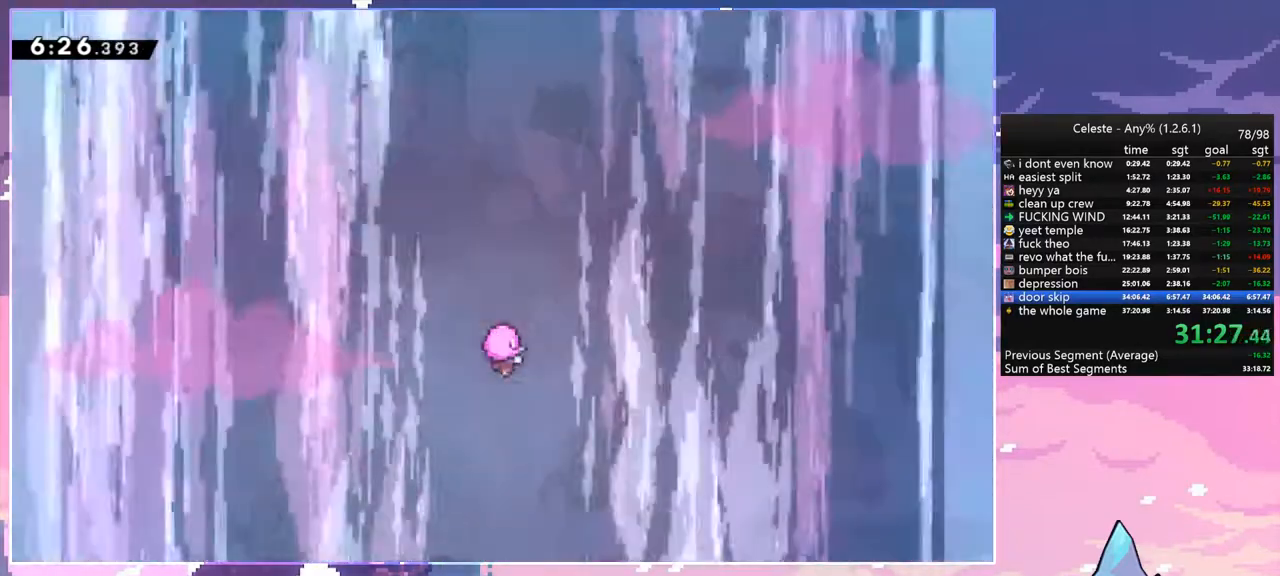
{"keys": [], "events": []}
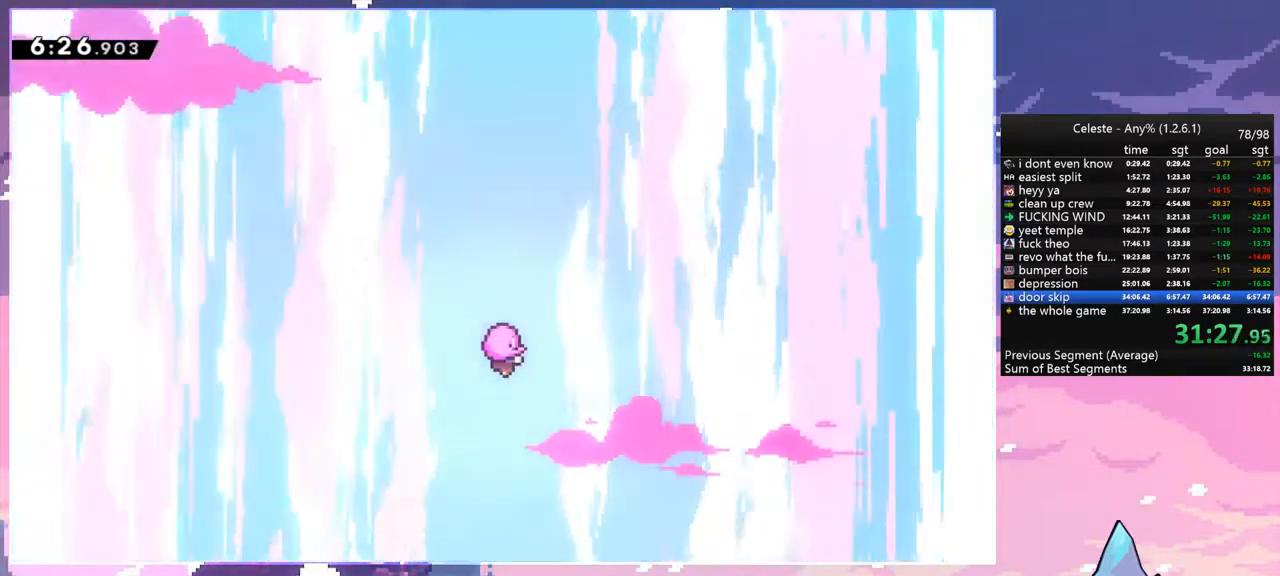
{"keys": [], "events": []}